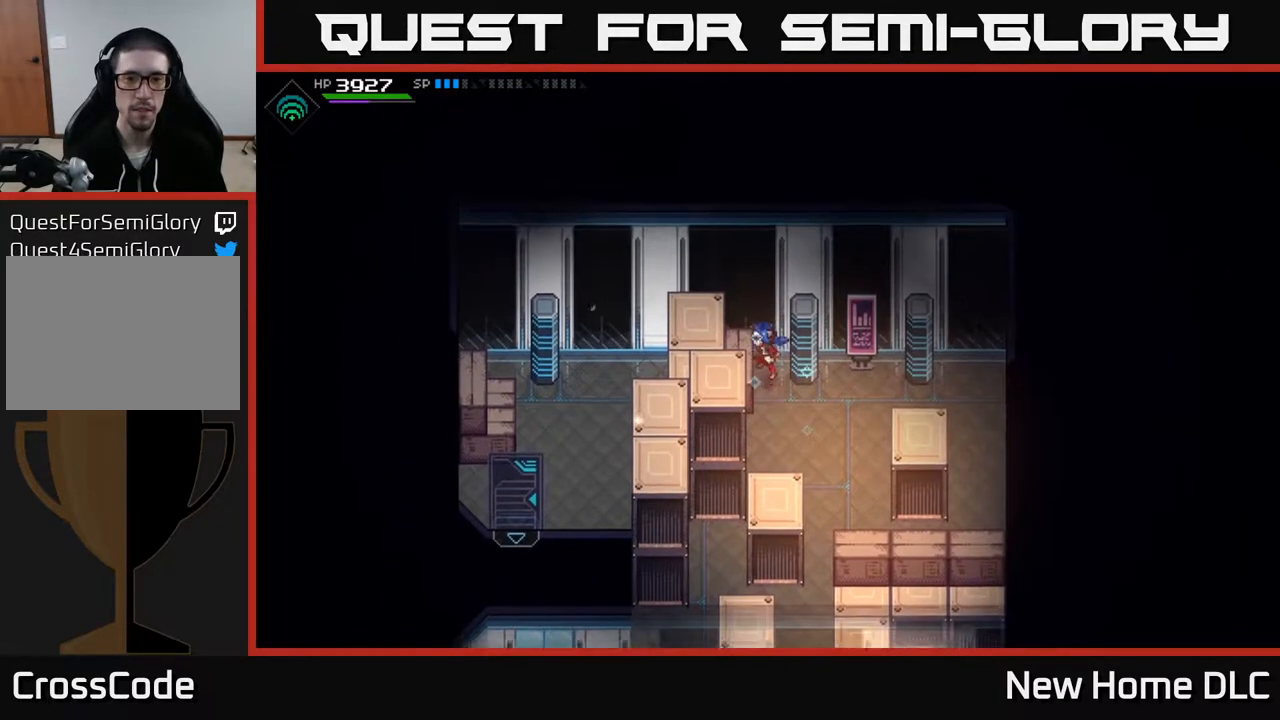
Gameplay with a controller (Xbox layout); each line is a JSON object with the inputs held at the frame after it. "events" lists button and stick changes between this image and that frame as [ms after this image, input, new state], when the widget could be followed in between.
{"buttons": [], "left_stick": "left", "right_stick": "center", "events": []}
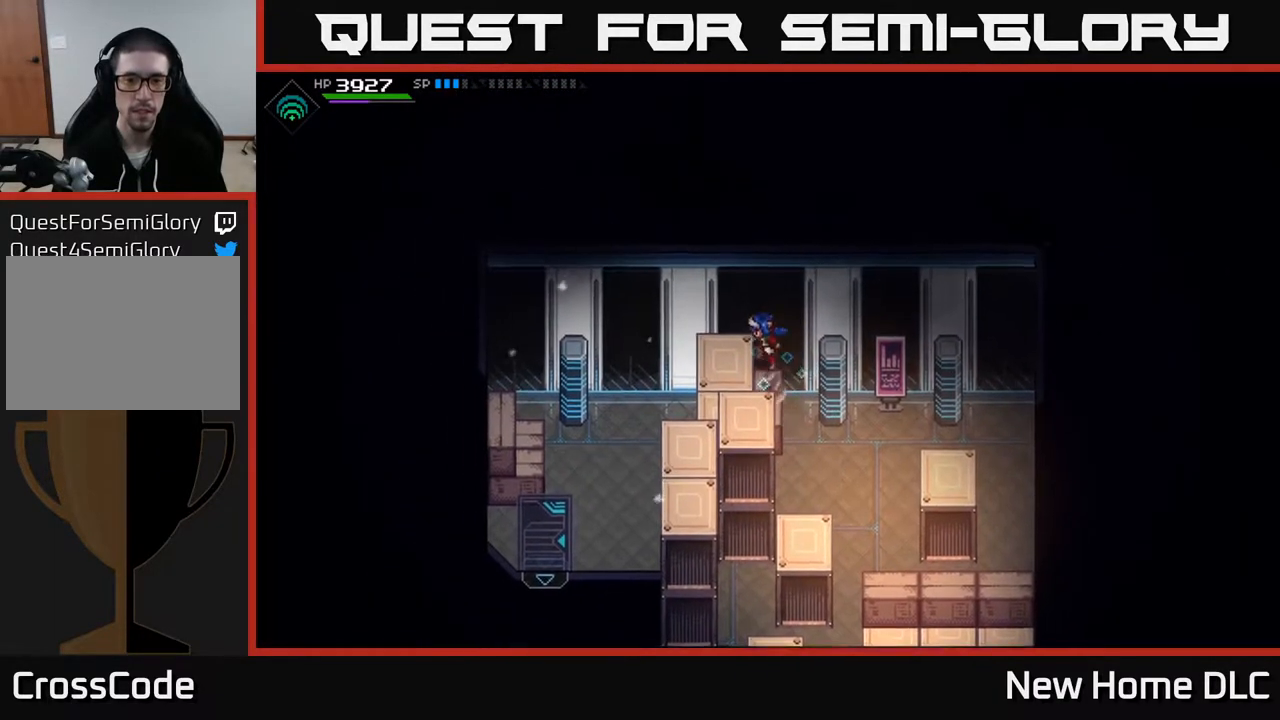
{"buttons": [], "left_stick": "center", "right_stick": "center", "events": [[183, "left_stick", "down"], [367, "left_stick", "center"]]}
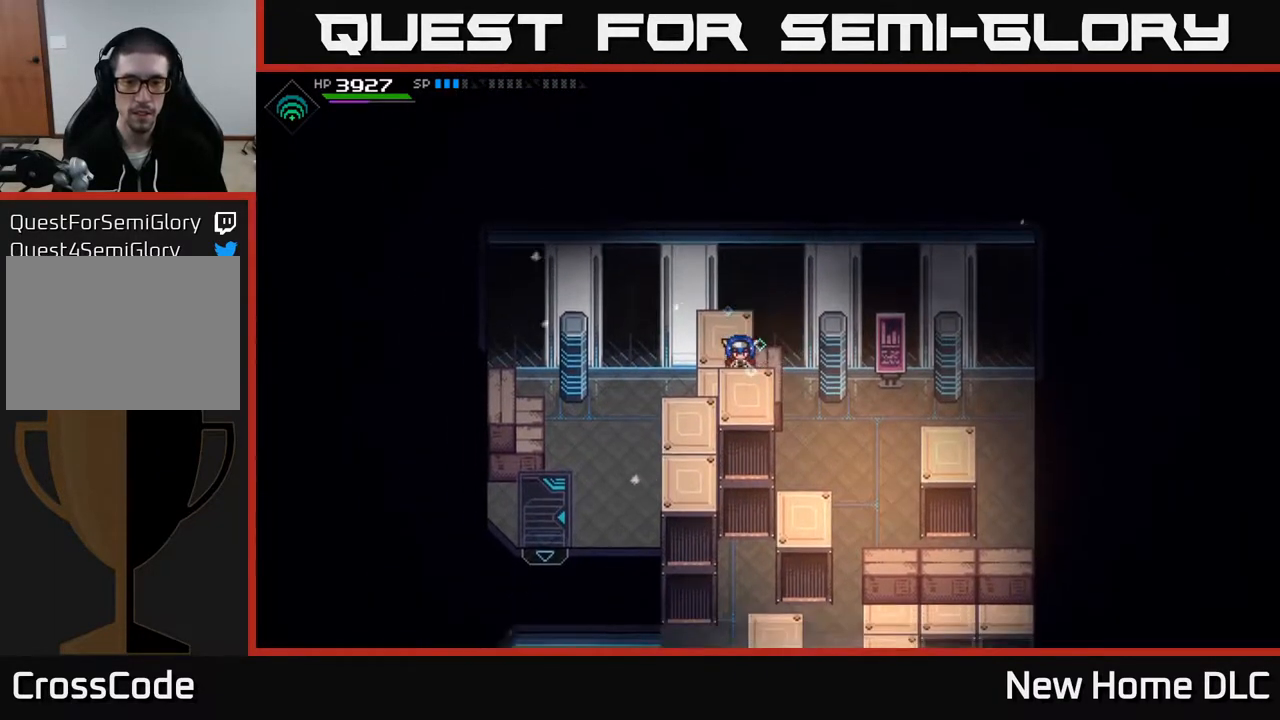
{"buttons": [], "left_stick": "down-right", "right_stick": "center", "events": [[50, "left_stick", "down"], [200, "left_stick", "center"], [350, "left_stick", "down-right"]]}
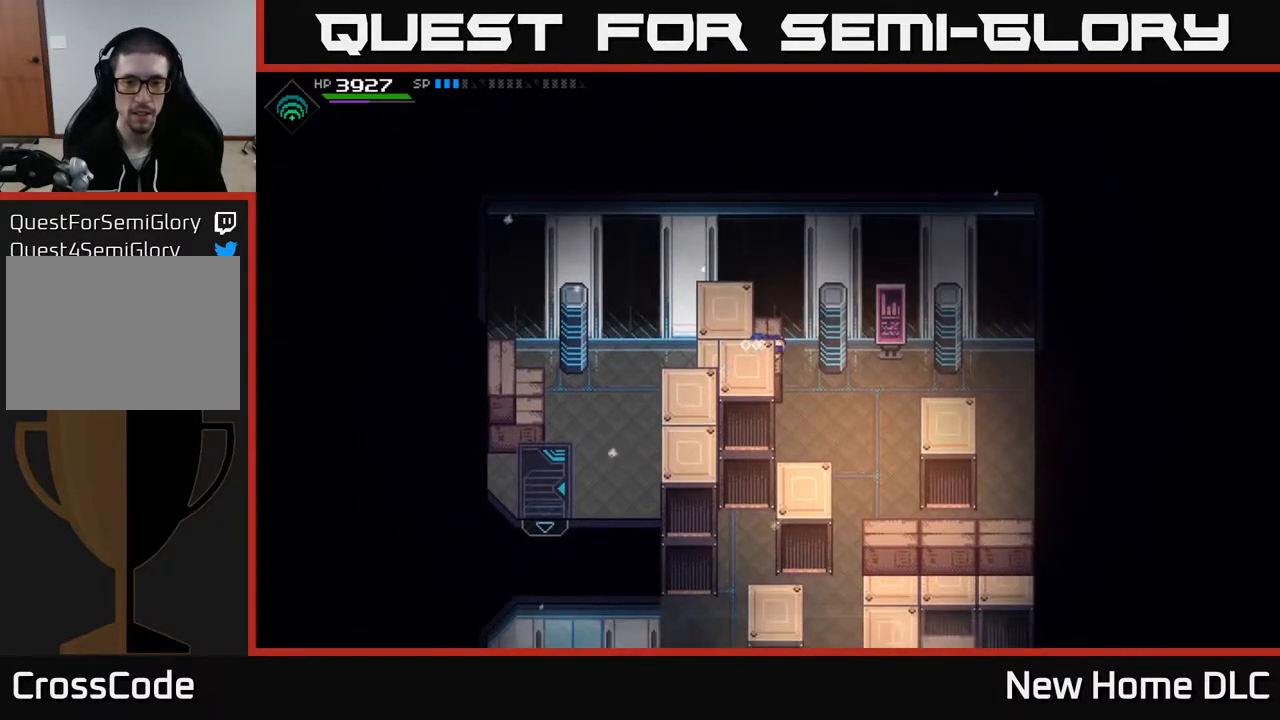
{"buttons": [], "left_stick": "center", "right_stick": "center", "events": [[100, "left_stick", "down"], [383, "left_stick", "center"]]}
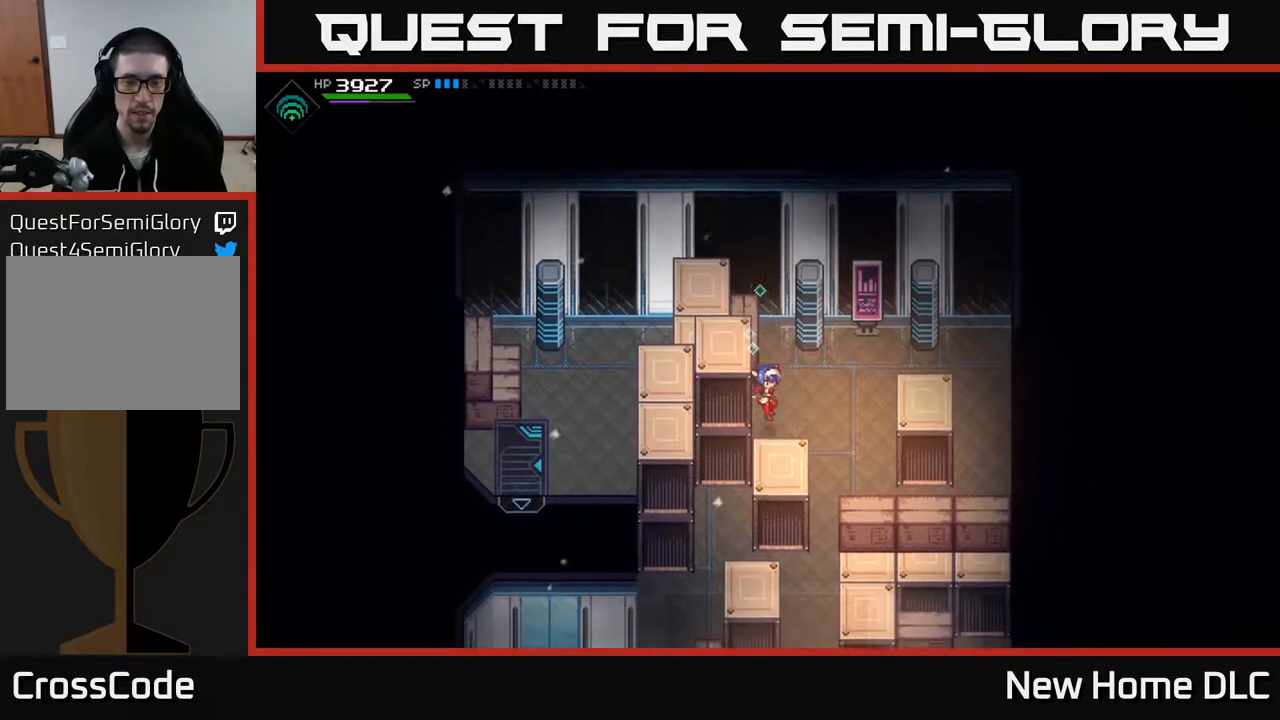
{"buttons": [], "left_stick": "up-left", "right_stick": "center", "events": [[100, "left_stick", "up"], [433, "left_stick", "up-left"]]}
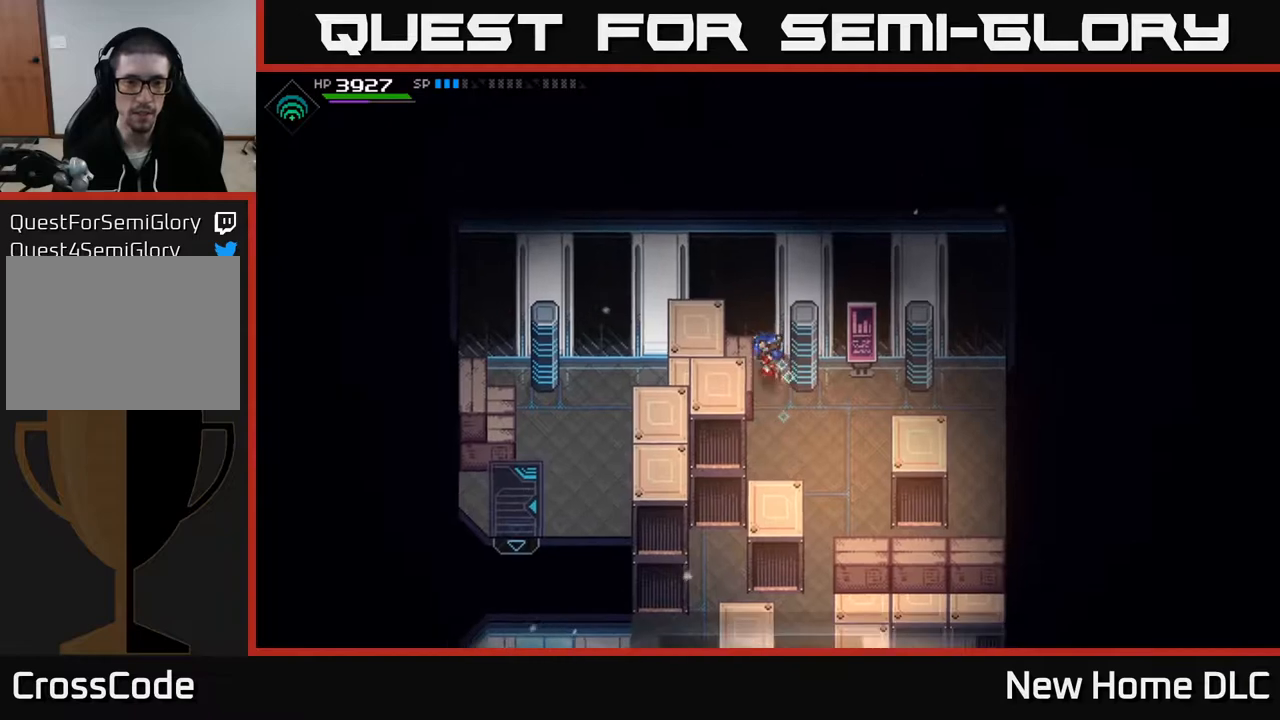
{"buttons": [], "left_stick": "left", "right_stick": "center", "events": [[33, "left_stick", "left"]]}
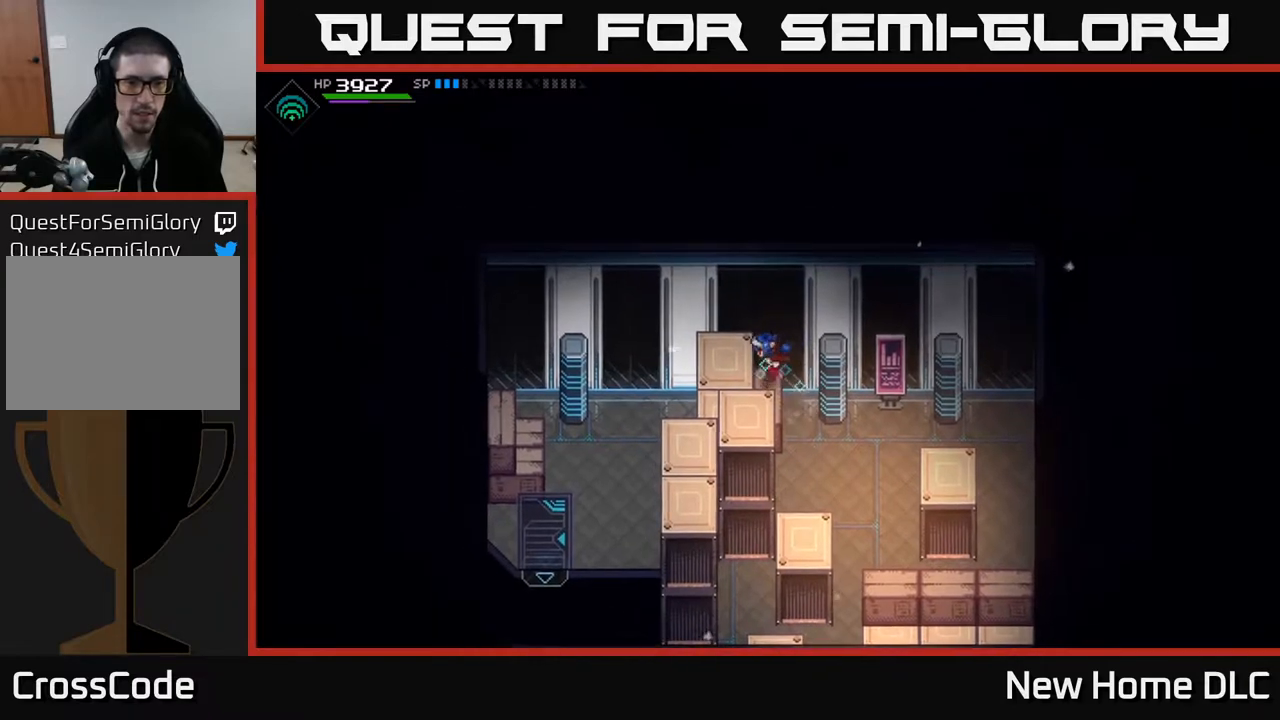
{"buttons": [], "left_stick": "down", "right_stick": "center", "events": [[383, "left_stick", "down"]]}
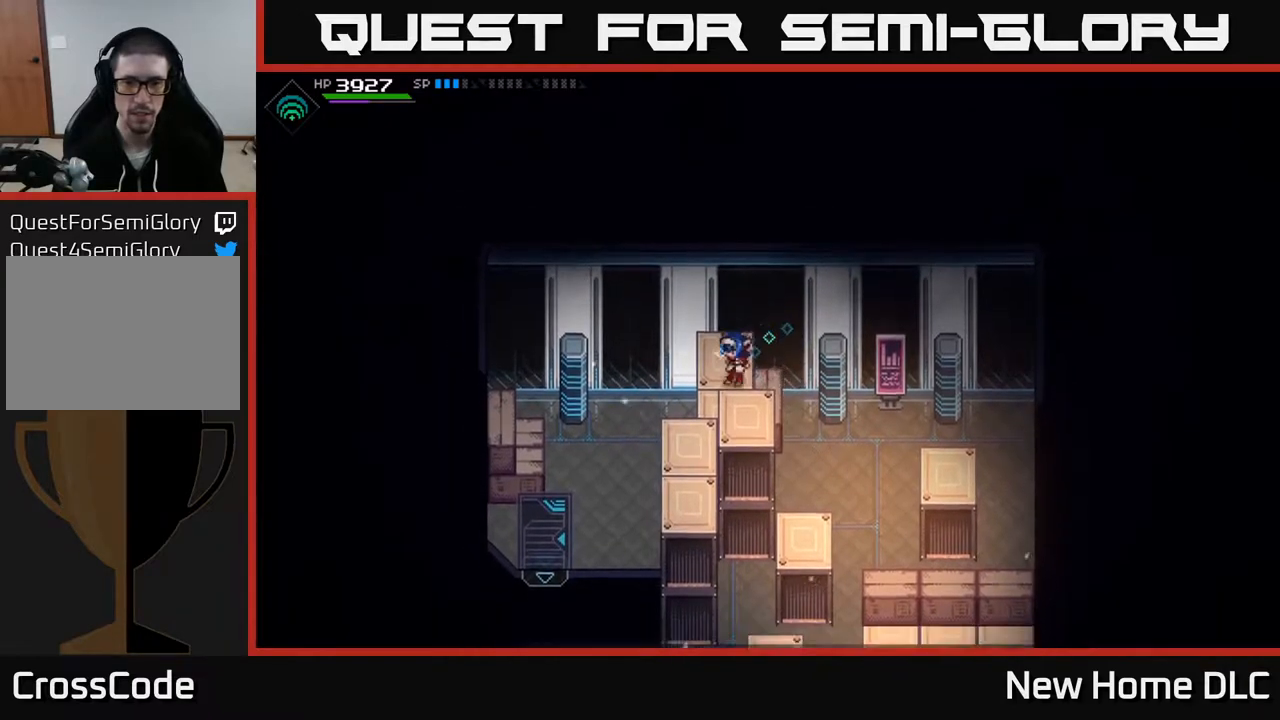
{"buttons": [], "left_stick": "right", "right_stick": "right", "events": [[33, "left_stick", "center"], [333, "right_stick", "right"], [433, "left_stick", "right"]]}
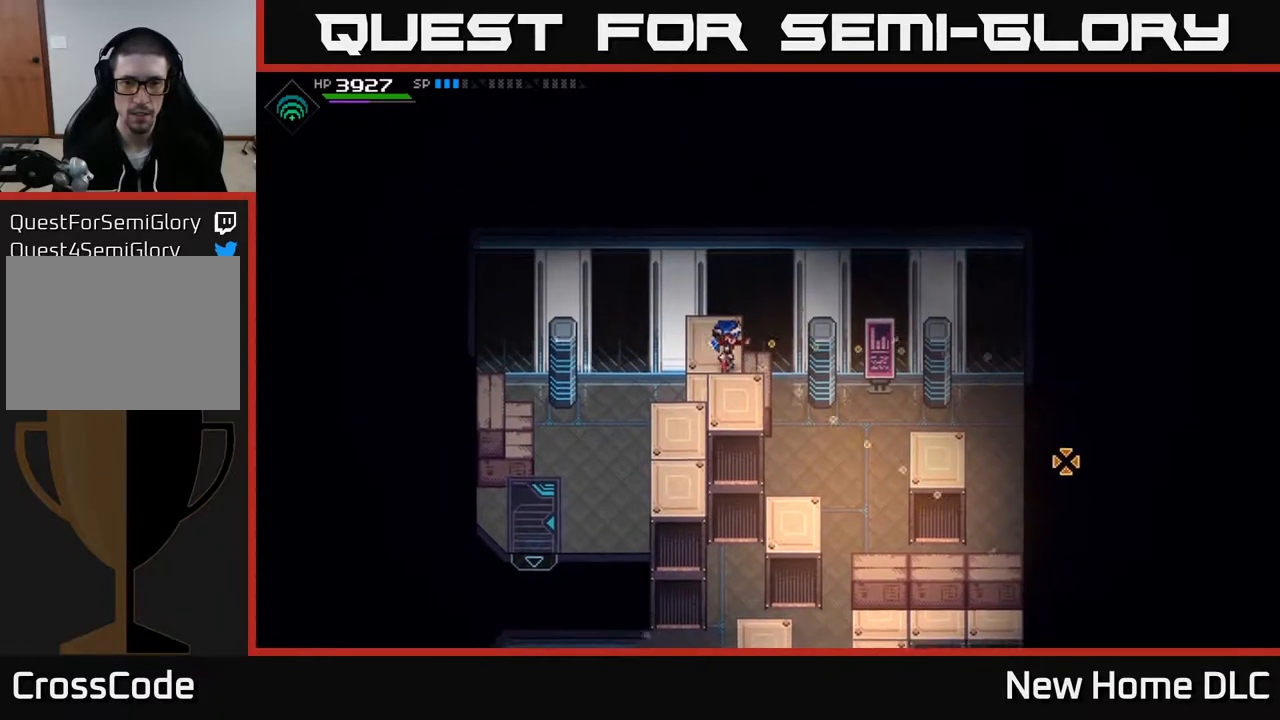
{"buttons": [], "left_stick": "up", "right_stick": "center", "events": [[50, "left_stick", "center"], [283, "left_stick", "left"], [417, "right_stick", "center"], [467, "left_stick", "up"]]}
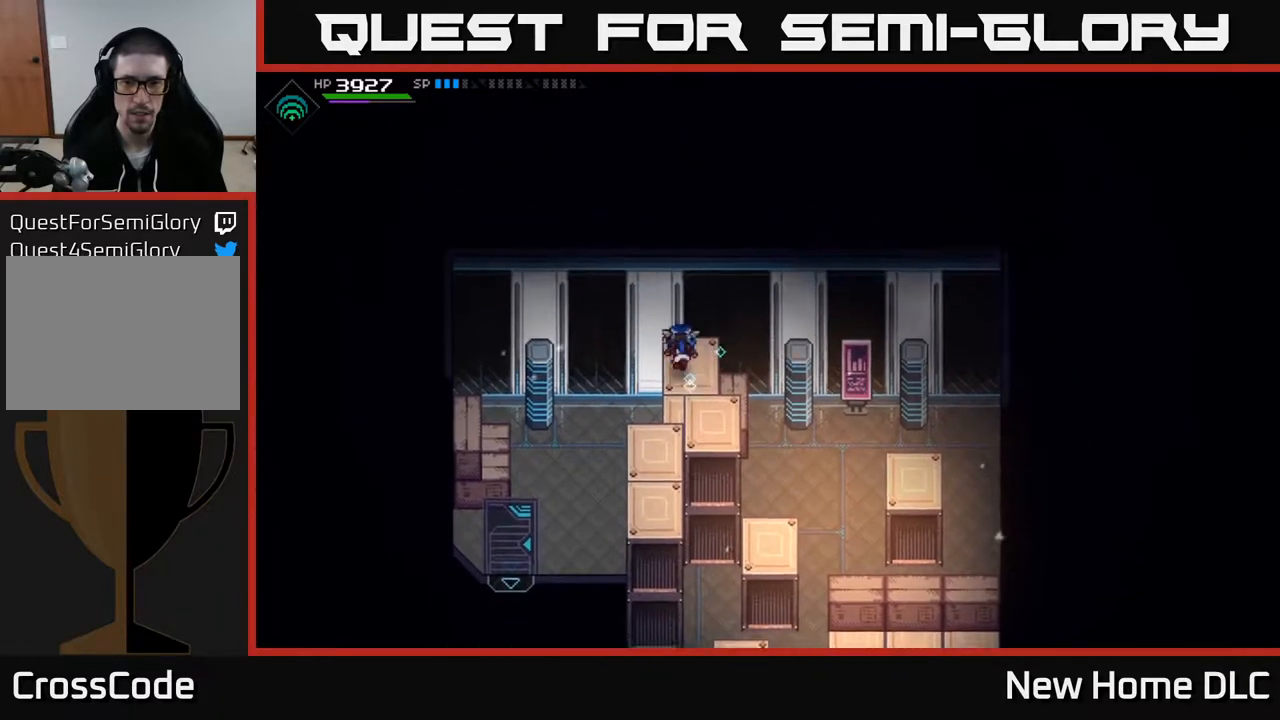
{"buttons": [], "left_stick": "center", "right_stick": "center", "events": [[100, "left_stick", "up-right"], [200, "left_stick", "right"], [483, "left_stick", "center"]]}
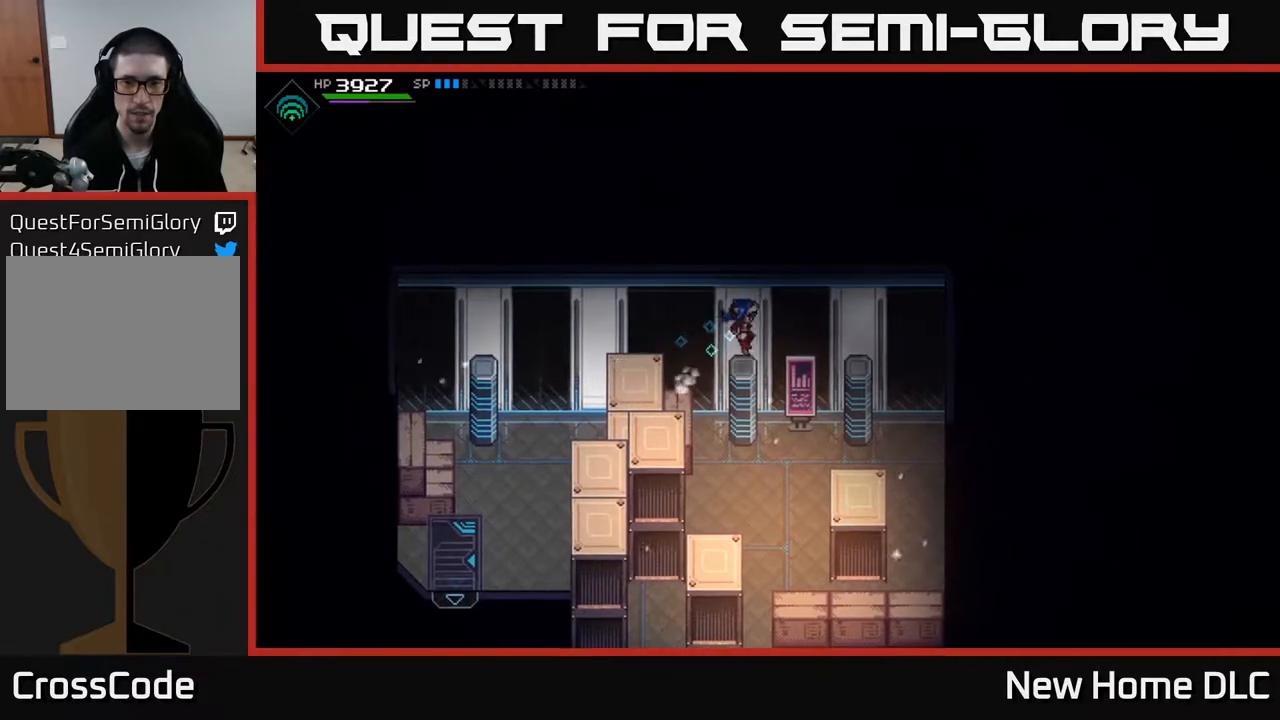
{"buttons": [], "left_stick": "right", "right_stick": "center", "events": [[283, "left_stick", "right"]]}
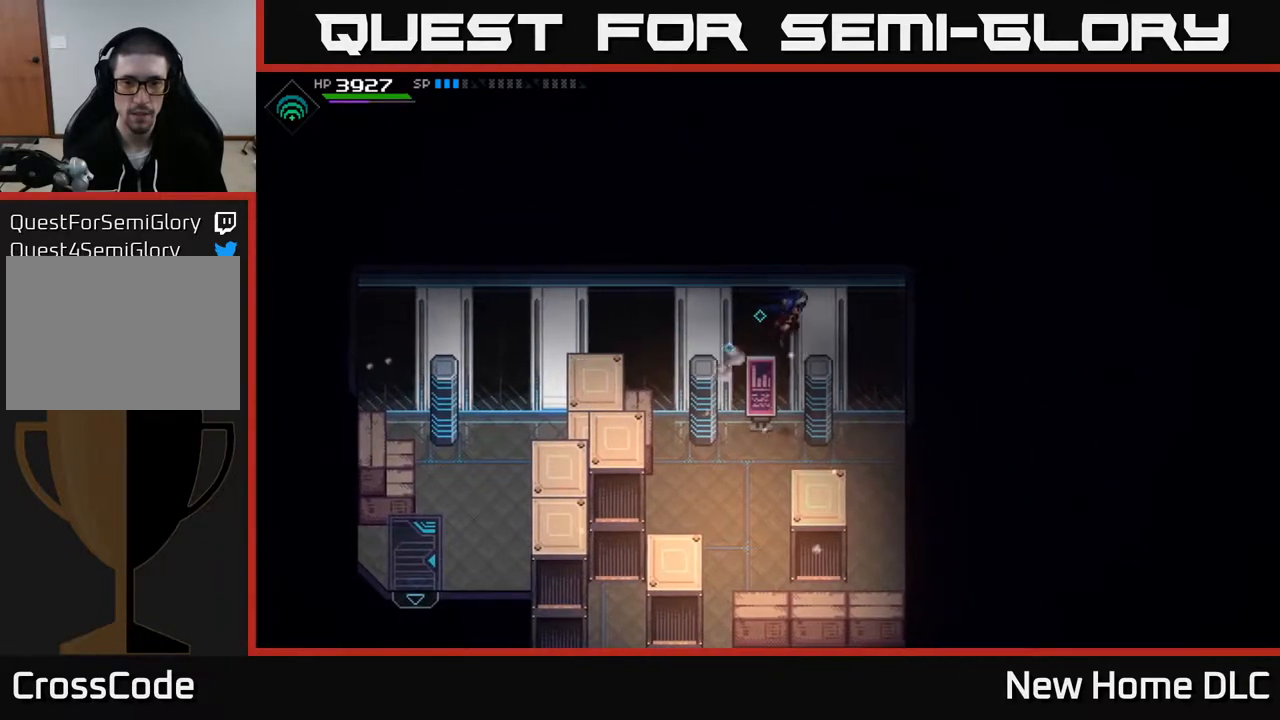
{"buttons": [], "left_stick": "down", "right_stick": "center", "events": [[33, "left_stick", "center"], [317, "left_stick", "down"]]}
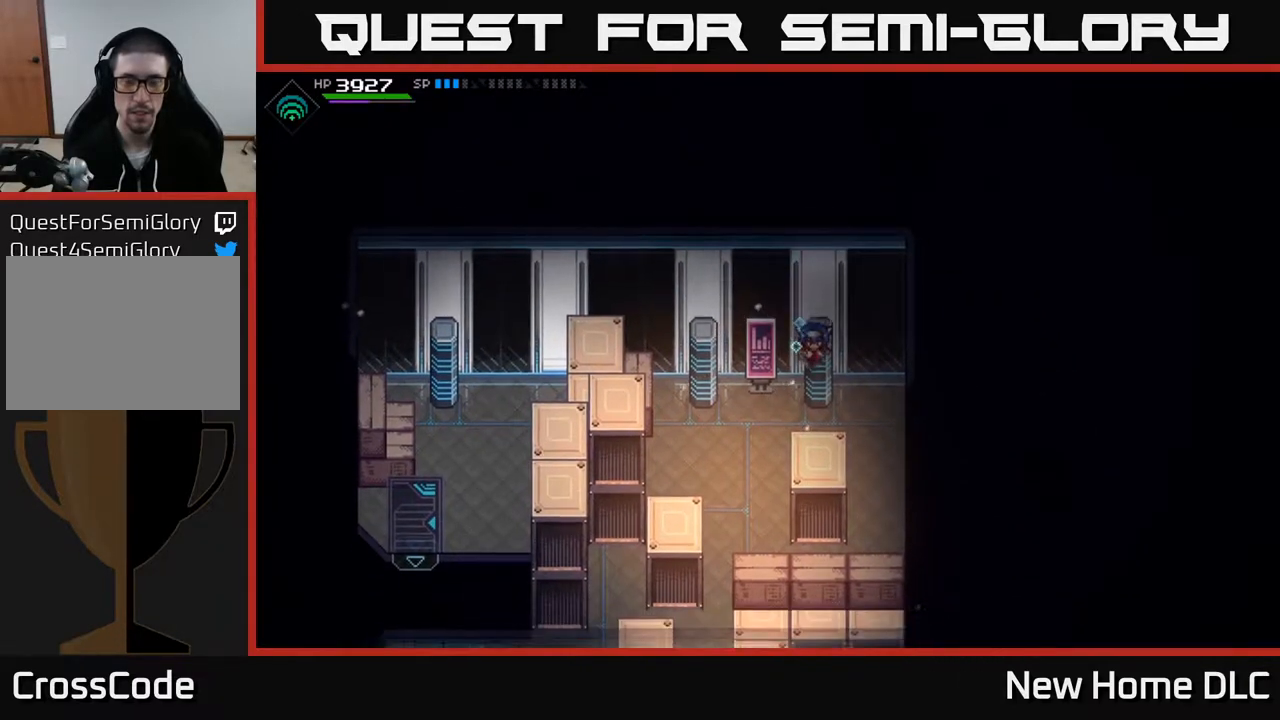
{"buttons": [], "left_stick": "center", "right_stick": "center", "events": [[283, "left_stick", "center"]]}
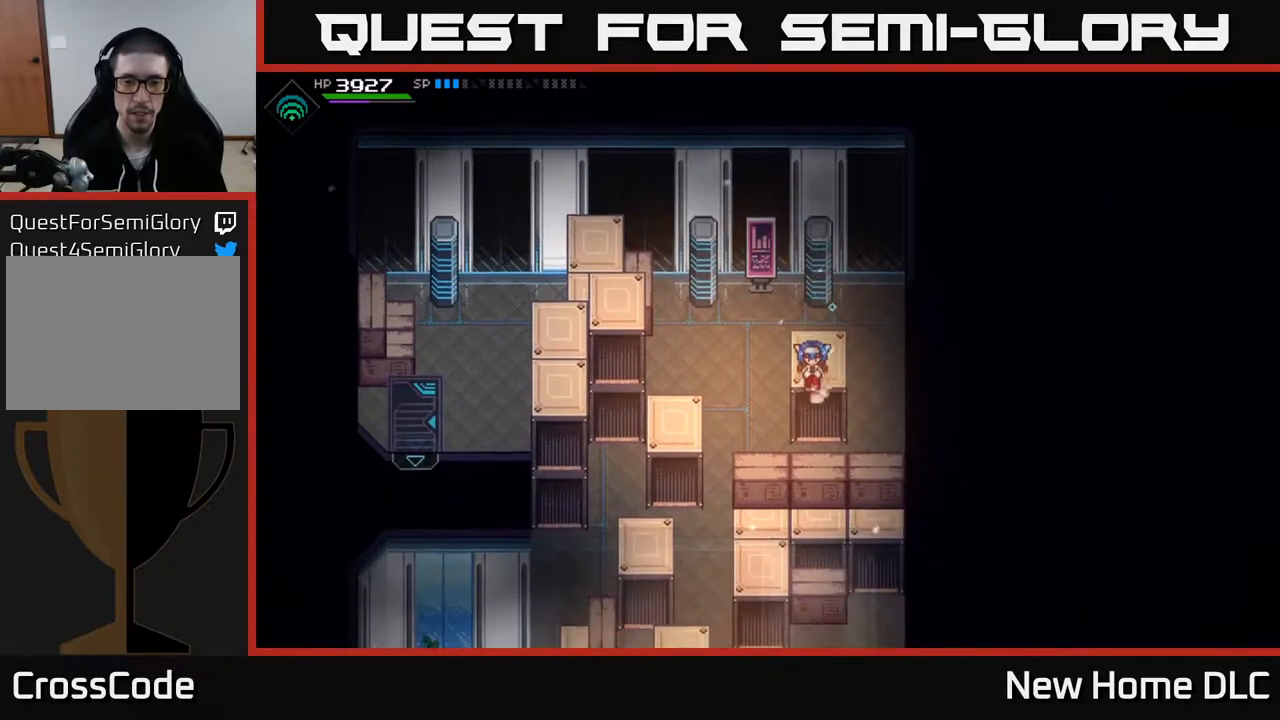
{"buttons": [], "left_stick": "down-left", "right_stick": "center", "events": [[83, "left_stick", "up"], [233, "left_stick", "down-left"]]}
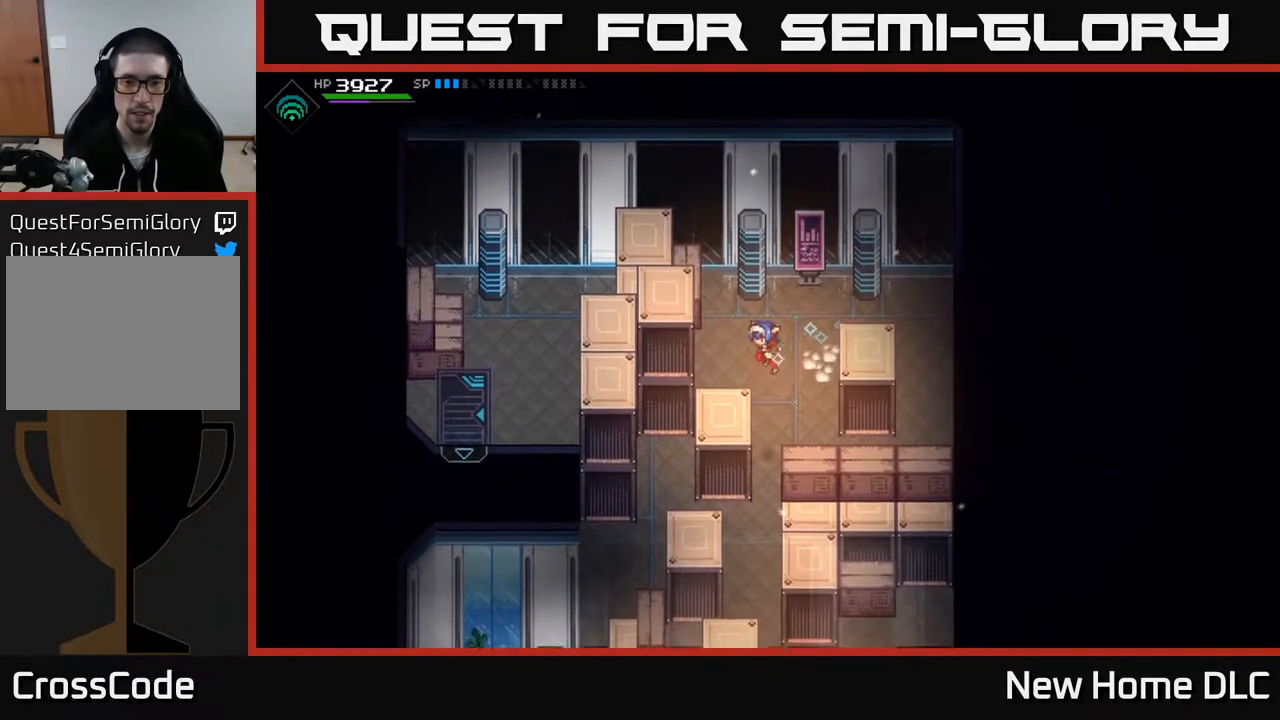
{"buttons": [], "left_stick": "down", "right_stick": "center", "events": [[183, "left_stick", "down"]]}
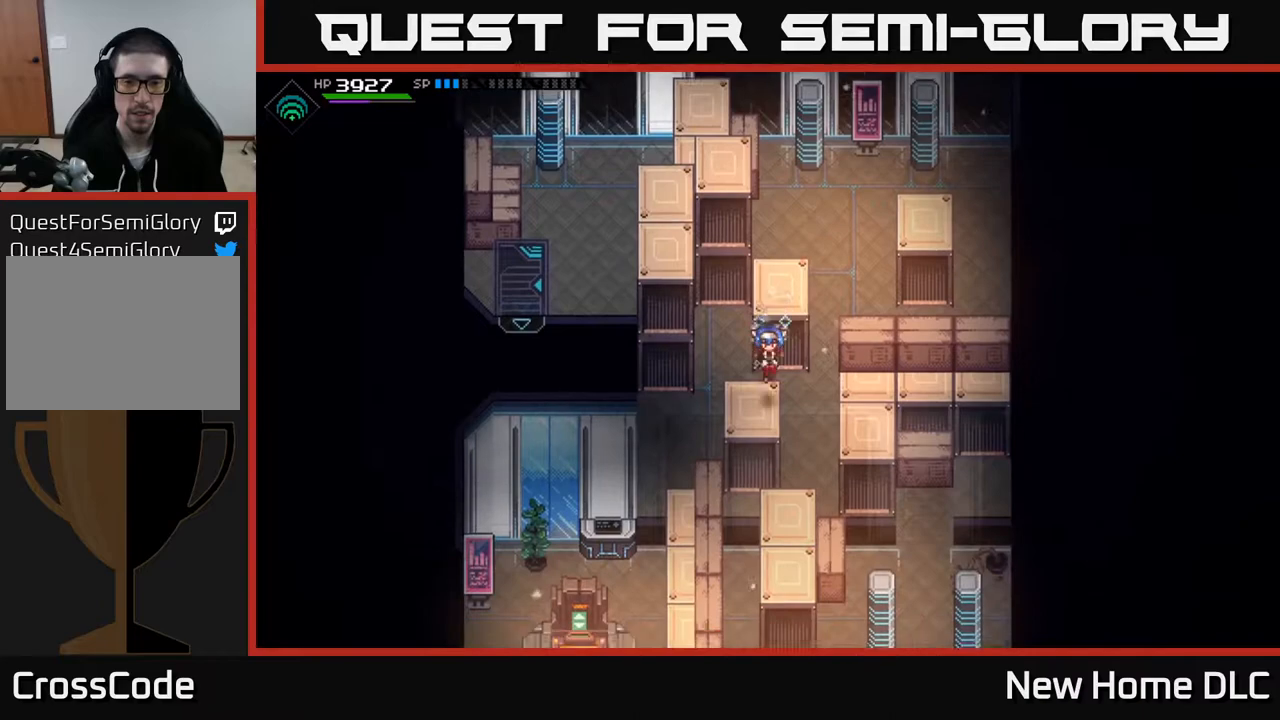
{"buttons": [], "left_stick": "center", "right_stick": "center", "events": [[150, "left_stick", "center"]]}
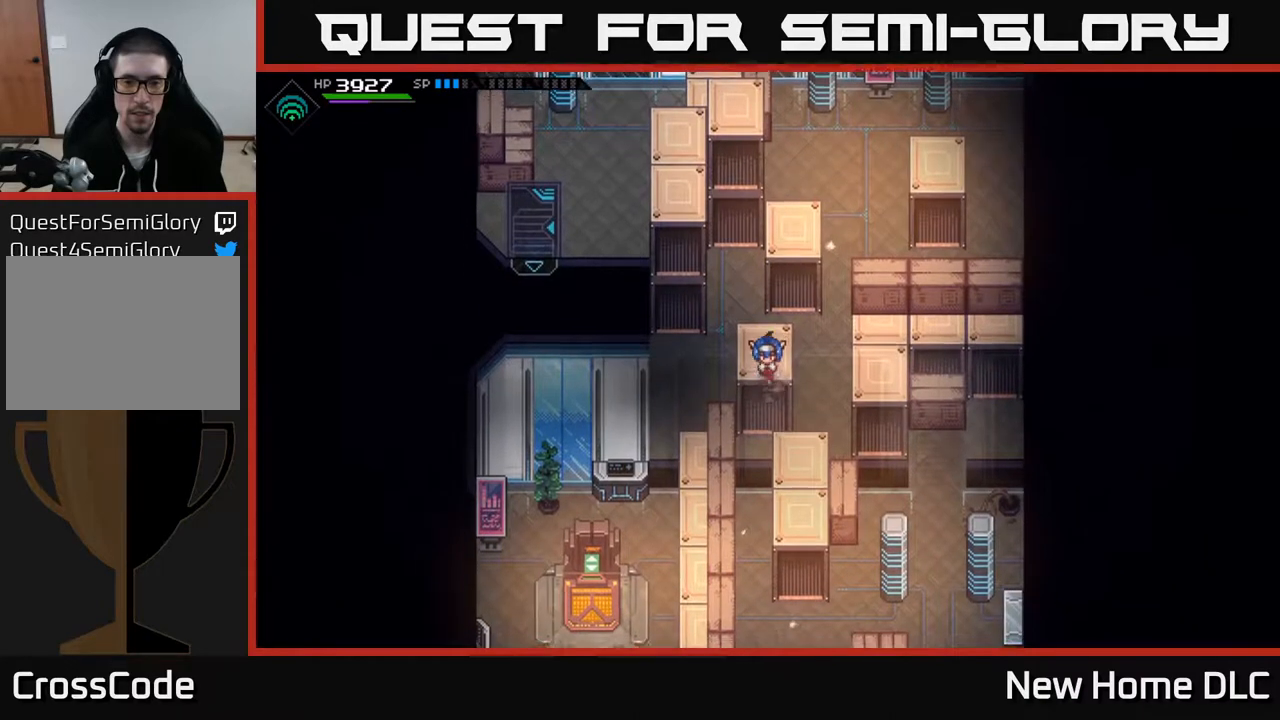
{"buttons": [], "left_stick": "down", "right_stick": "center", "events": [[17, "left_stick", "down"]]}
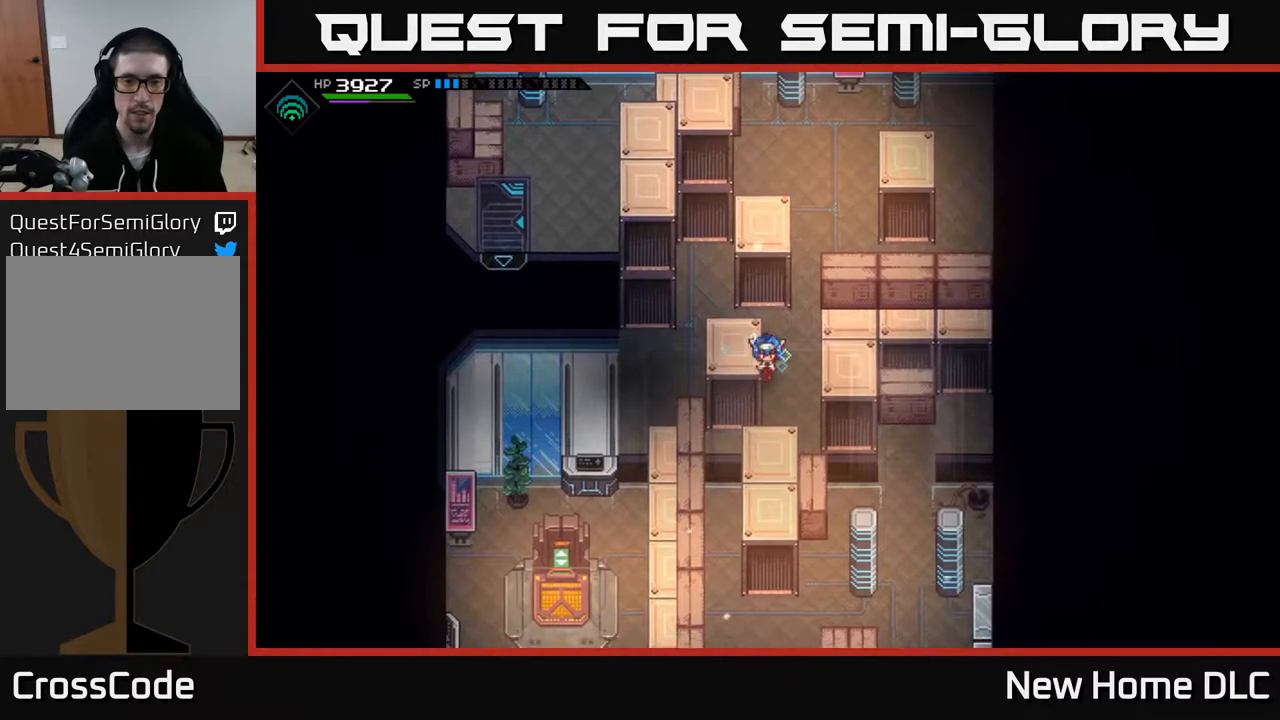
{"buttons": [], "left_stick": "center", "right_stick": "center", "events": [[50, "left_stick", "center"], [217, "left_stick", "up-left"], [350, "left_stick", "center"]]}
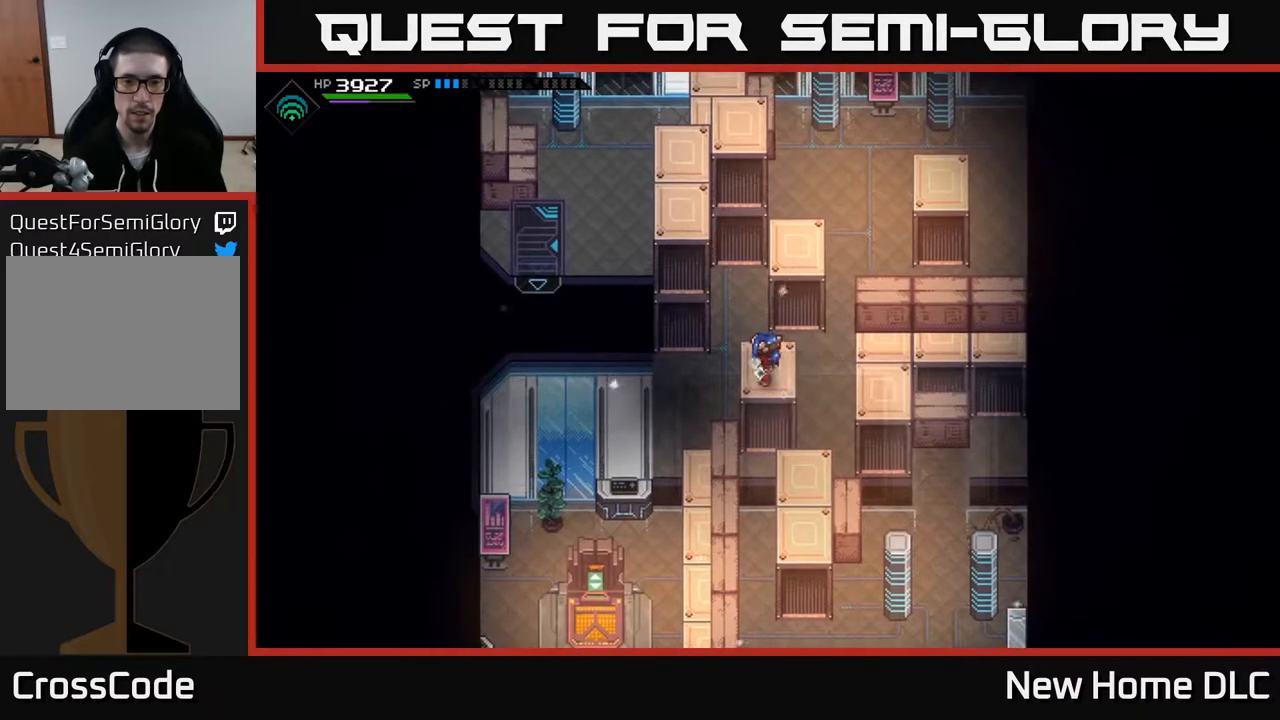
{"buttons": [], "left_stick": "center", "right_stick": "center", "events": []}
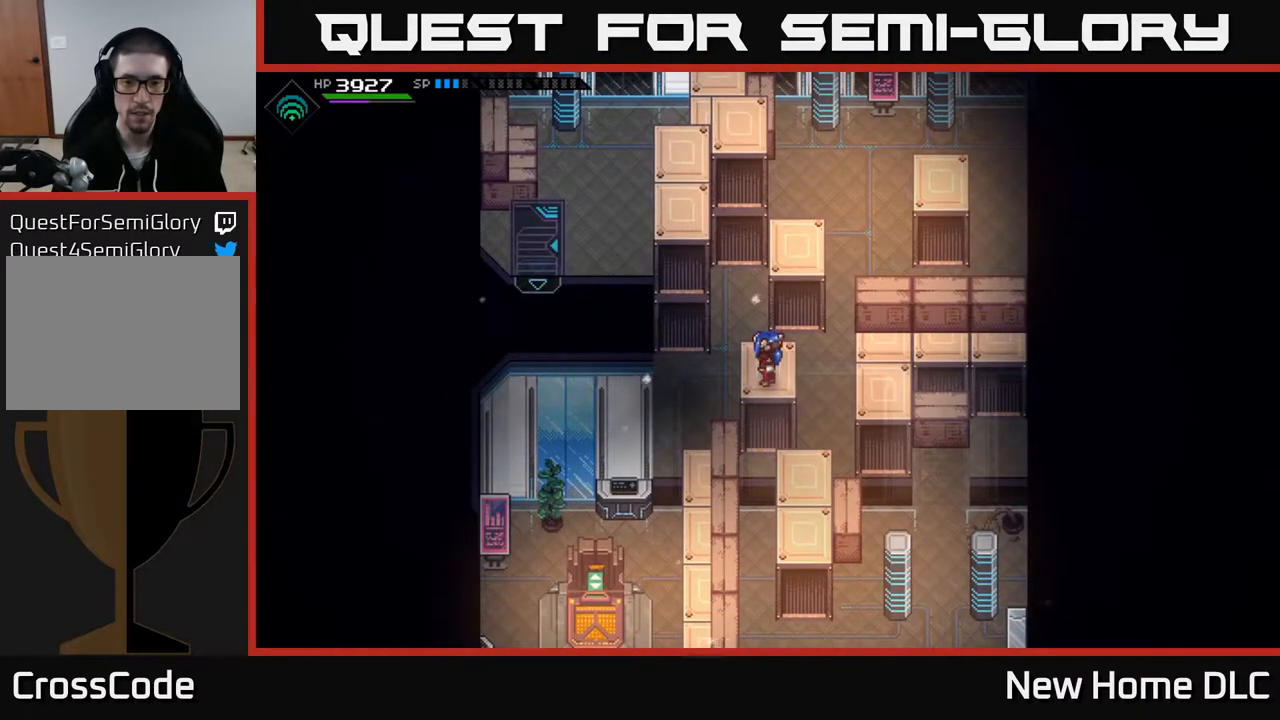
{"buttons": ["R1"], "left_stick": "center", "right_stick": "down-left", "events": [[33, "left_stick", "up"], [67, "right_stick", "down-left"], [150, "left_stick", "center"], [500, "R1", "down"]]}
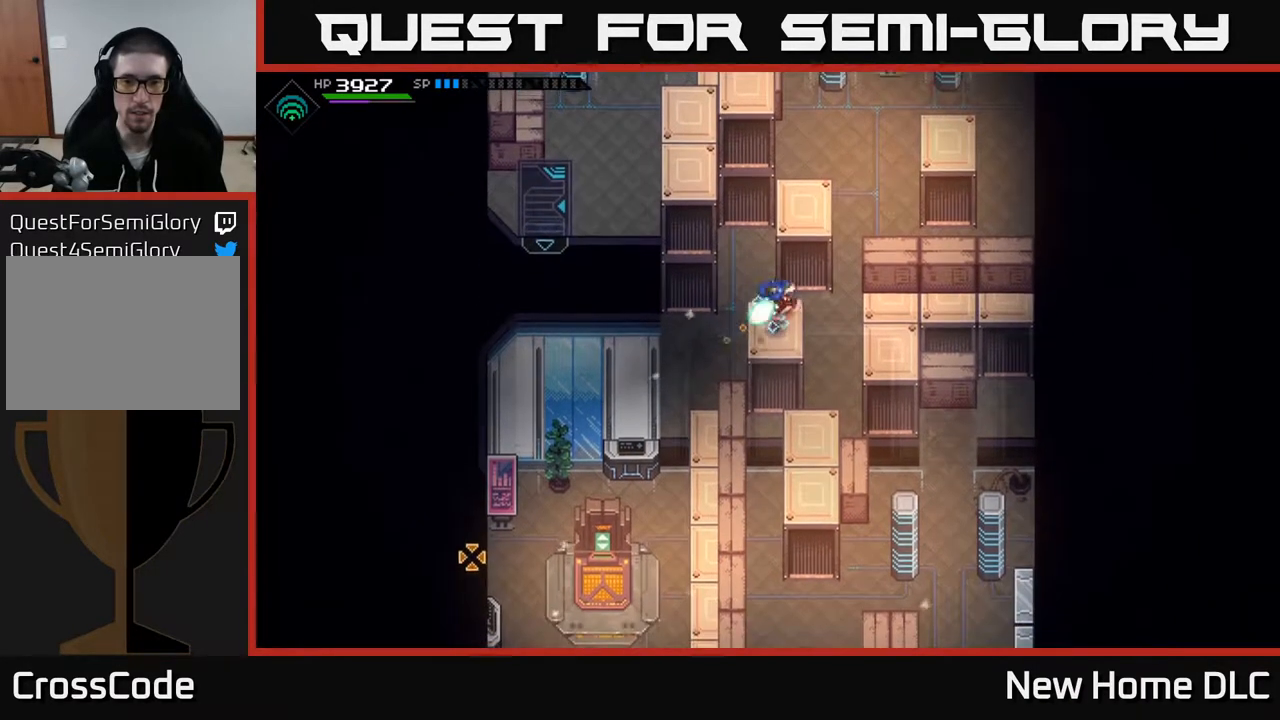
{"buttons": [], "left_stick": "center", "right_stick": "down-left", "events": [[133, "R1", "up"]]}
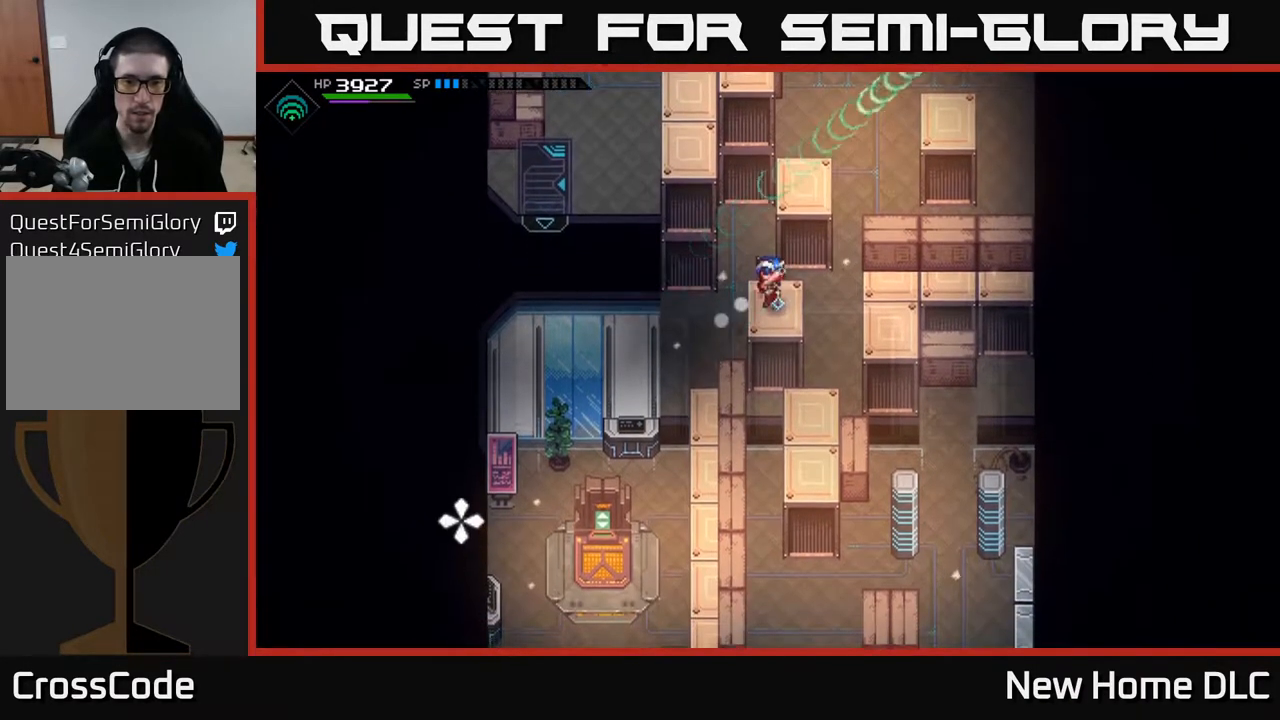
{"buttons": ["R1"], "left_stick": "center", "right_stick": "down-right", "events": [[183, "right_stick", "down-right"], [483, "R1", "down"]]}
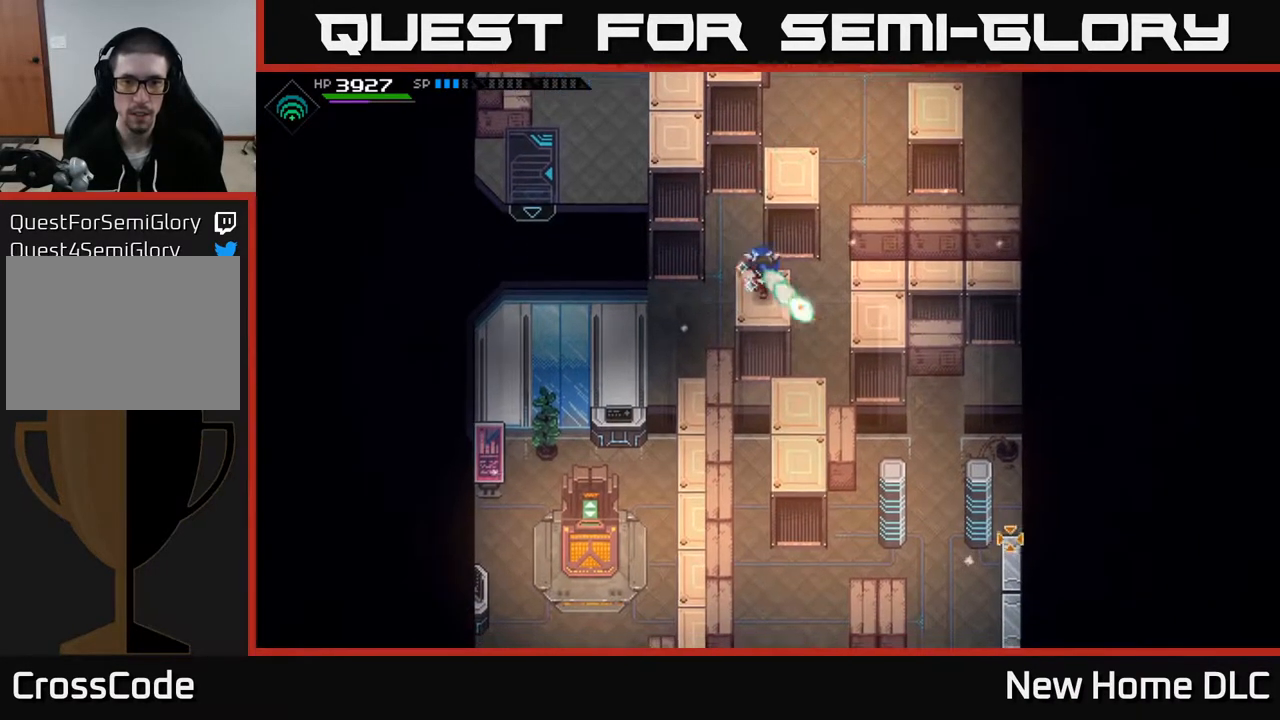
{"buttons": [], "left_stick": "center", "right_stick": "down-right", "events": [[100, "R1", "up"]]}
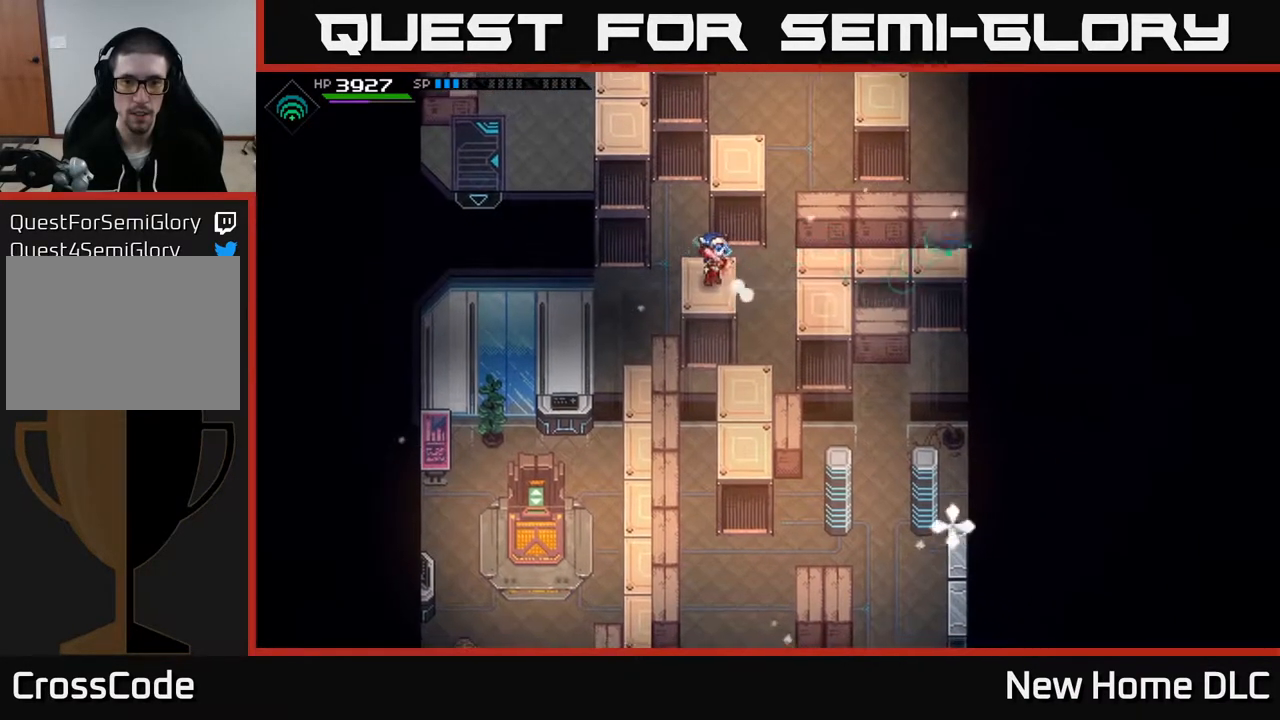
{"buttons": ["R1"], "left_stick": "center", "right_stick": "right", "events": [[300, "right_stick", "right"], [417, "R1", "down"]]}
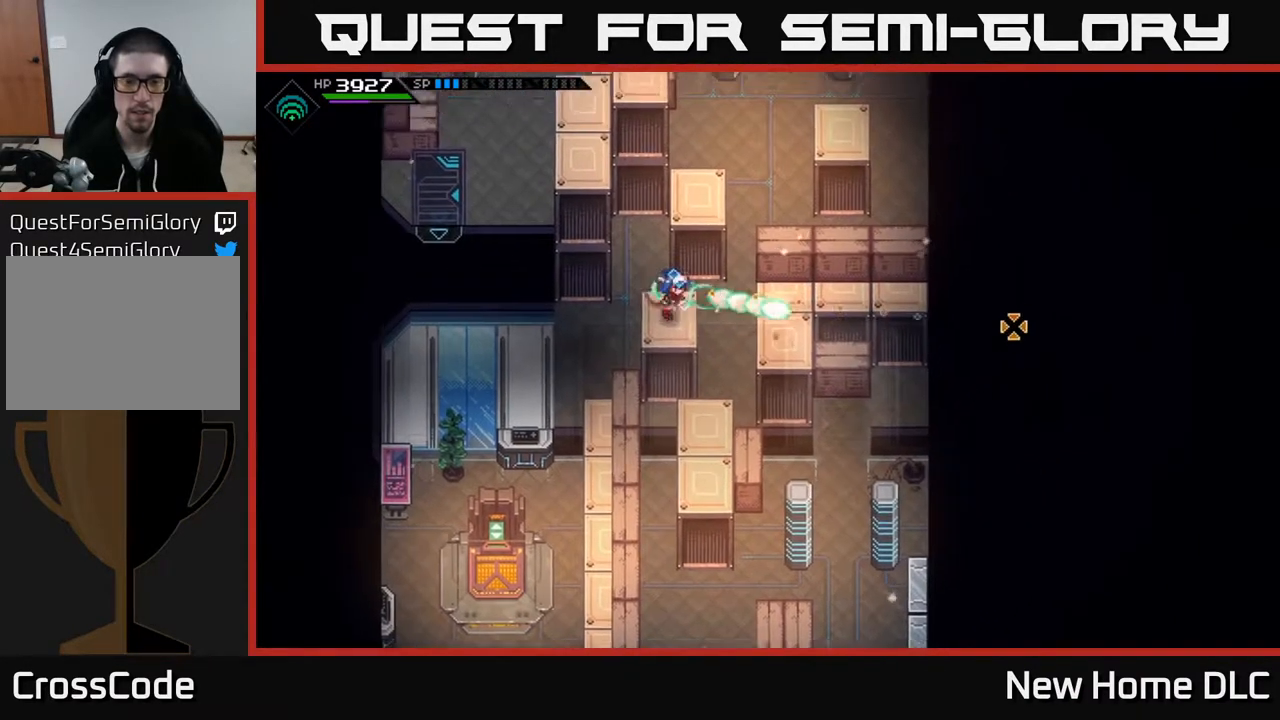
{"buttons": [], "left_stick": "center", "right_stick": "right", "events": [[33, "R1", "up"]]}
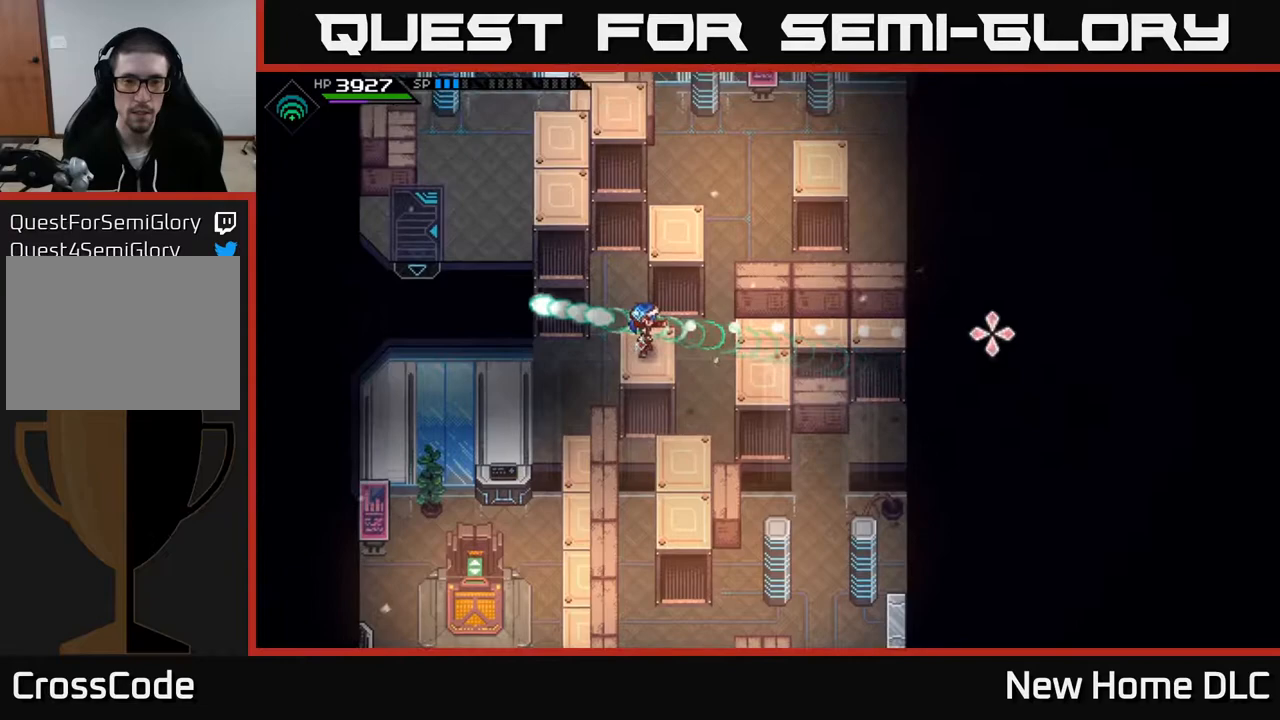
{"buttons": [], "left_stick": "up-right", "right_stick": "center", "events": [[83, "right_stick", "center"], [100, "left_stick", "right"], [383, "left_stick", "up-right"]]}
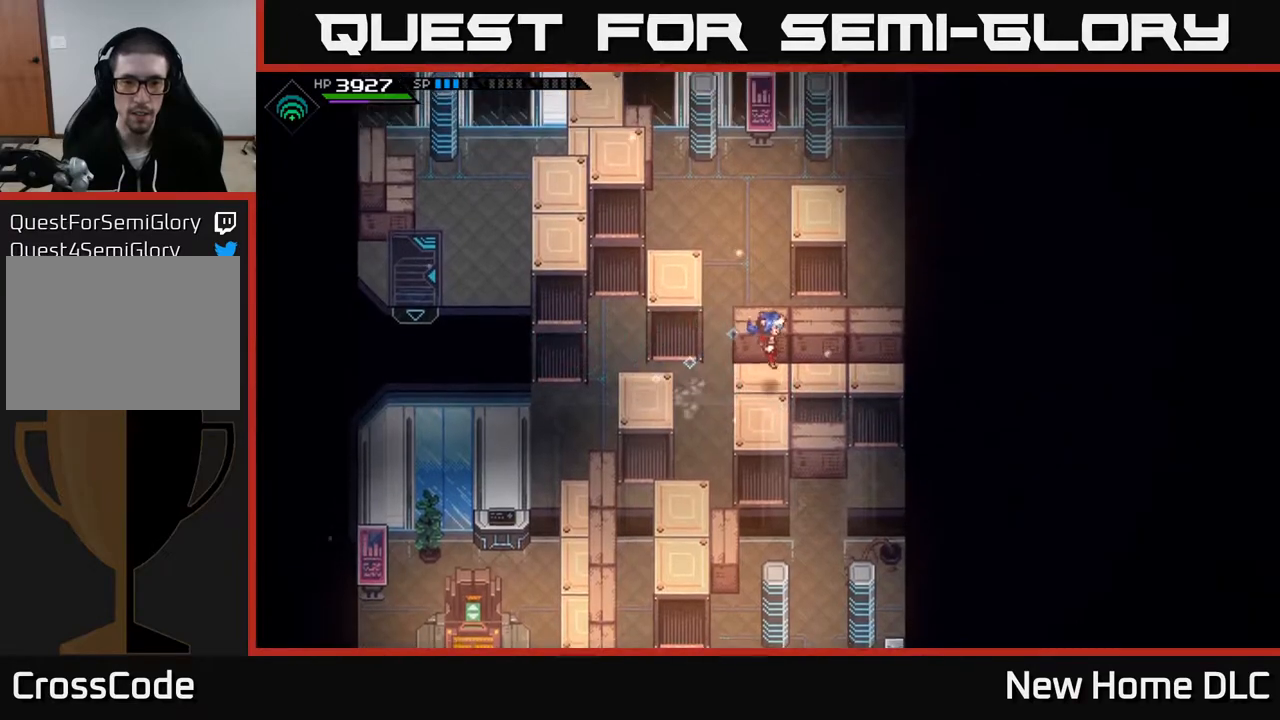
{"buttons": [], "left_stick": "down", "right_stick": "center", "events": [[267, "left_stick", "down-right"], [317, "left_stick", "down"]]}
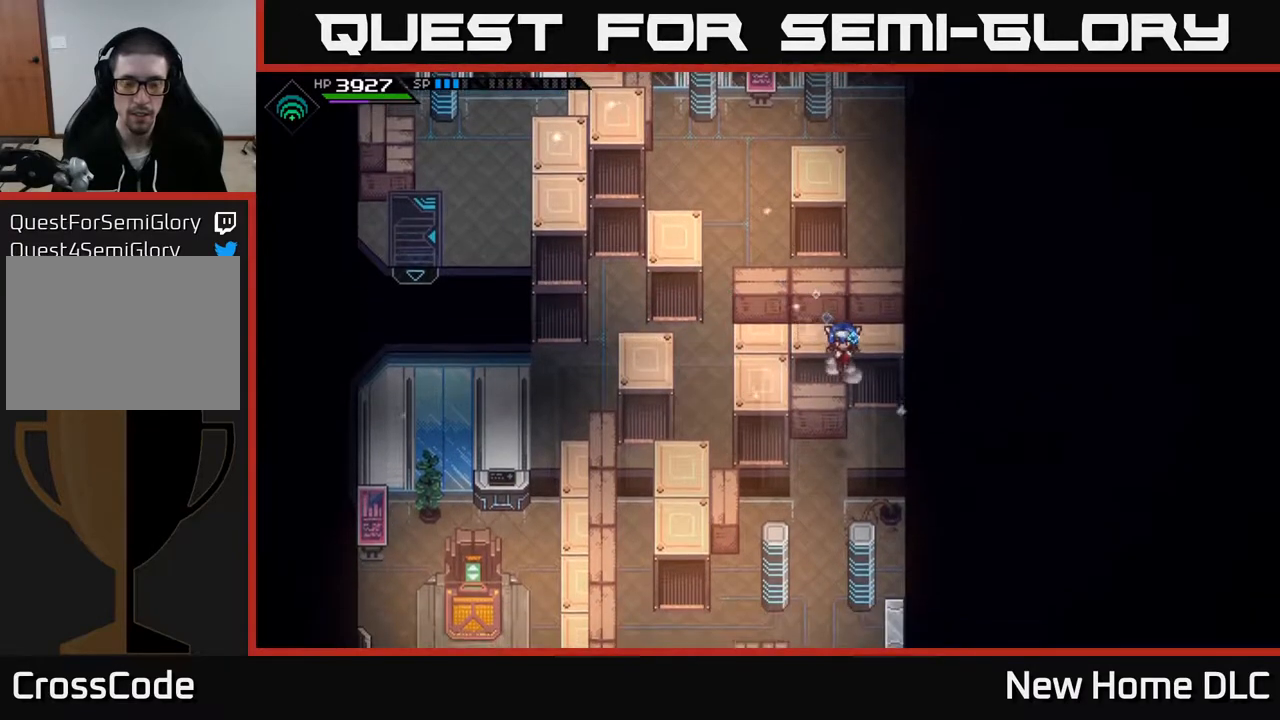
{"buttons": [], "left_stick": "down", "right_stick": "center", "events": []}
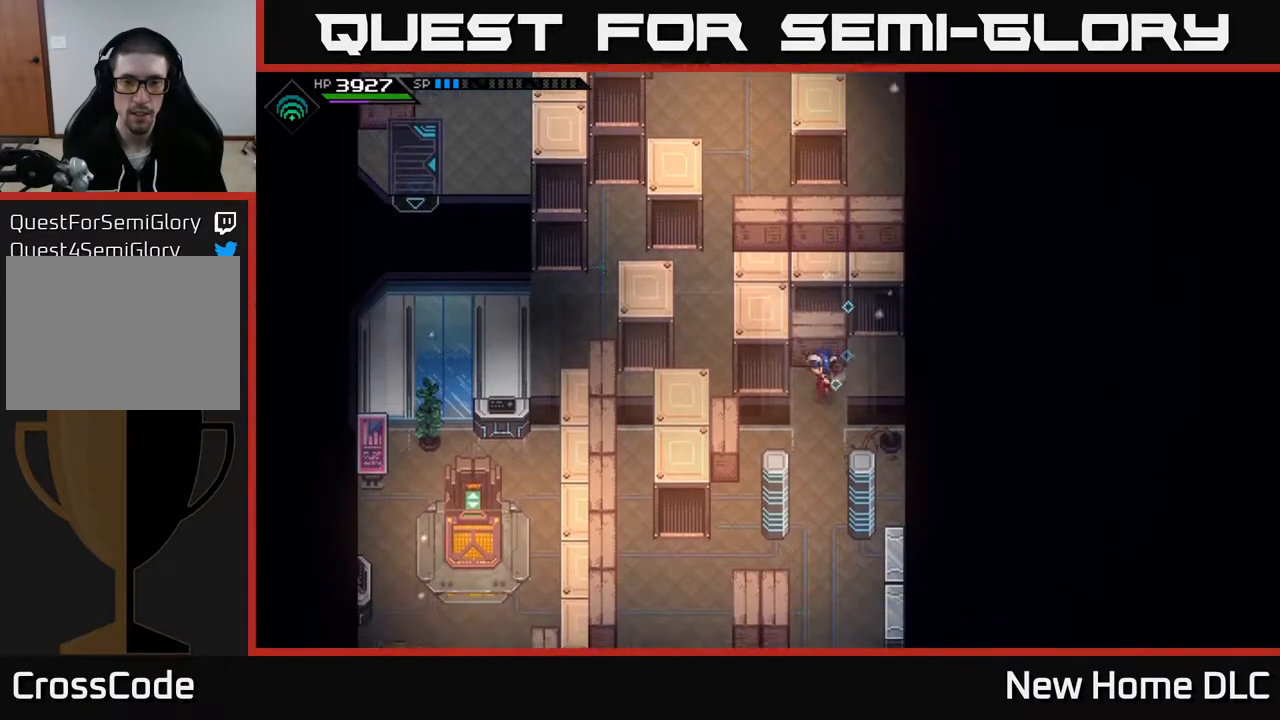
{"buttons": [], "left_stick": "down", "right_stick": "center", "events": [[17, "left_stick", "down-left"], [133, "left_stick", "down"]]}
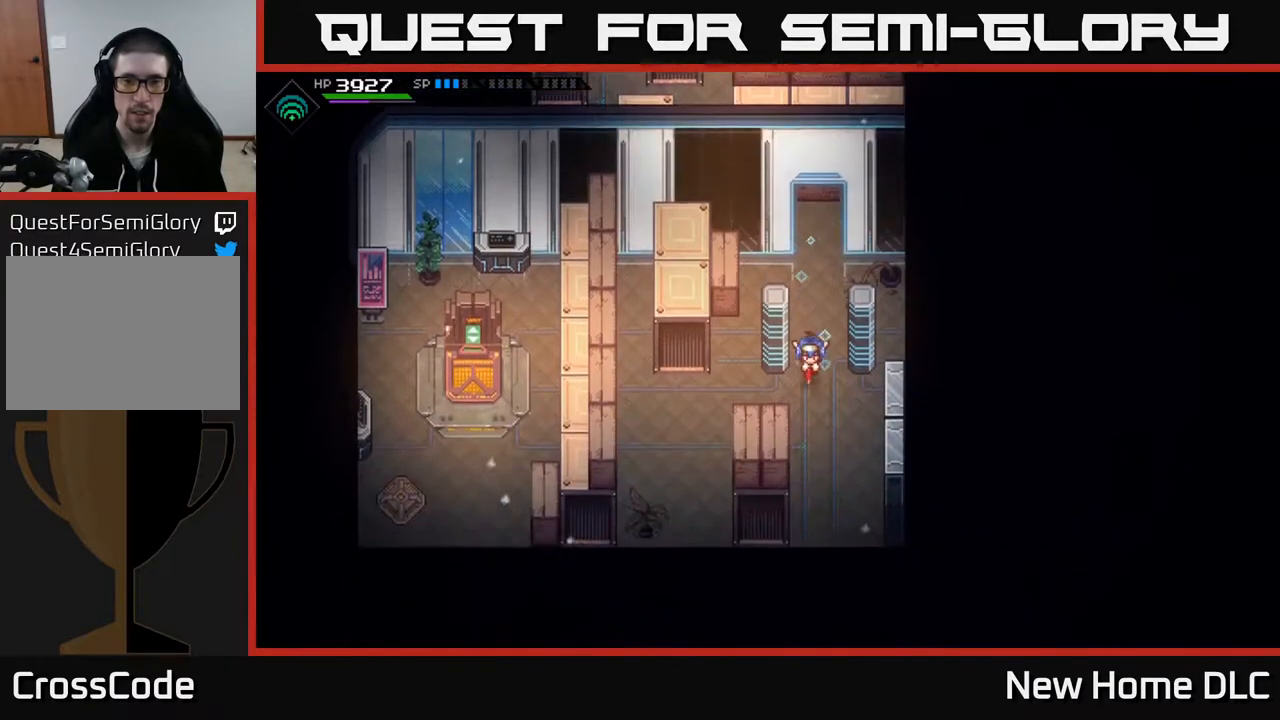
{"buttons": [], "left_stick": "left", "right_stick": "center", "events": [[117, "left_stick", "center"], [400, "left_stick", "left"]]}